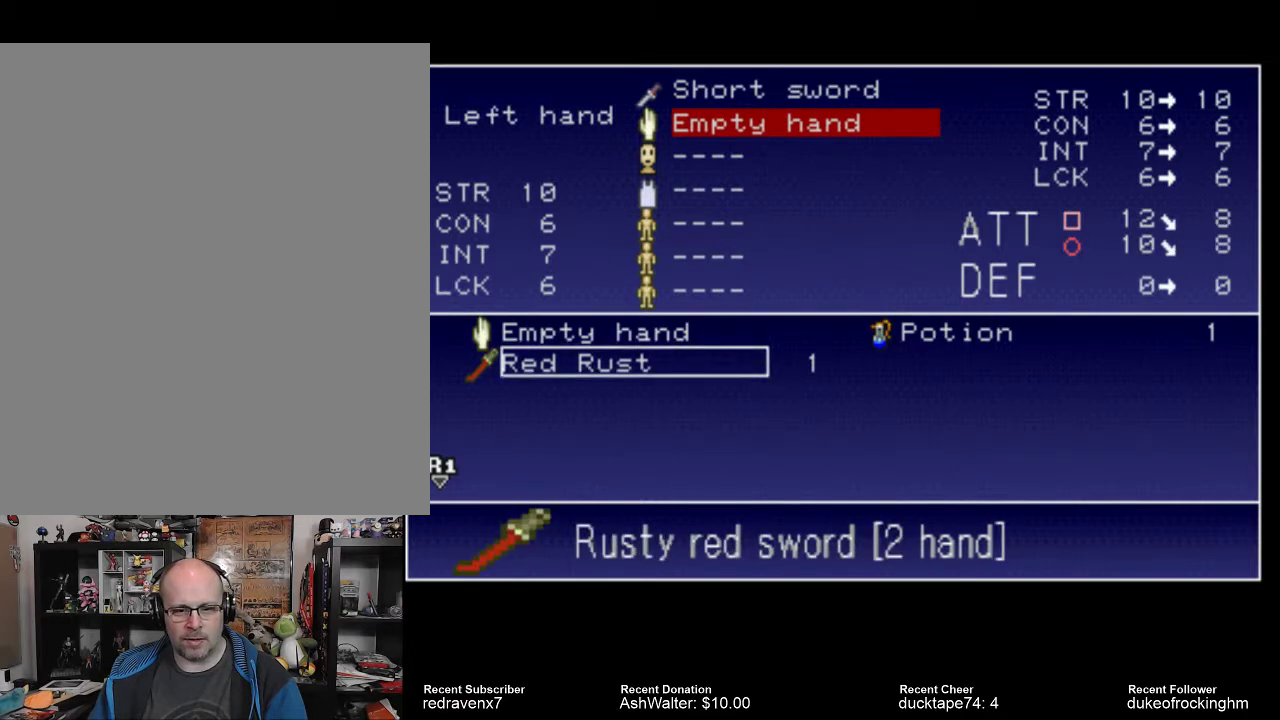
Gameplay with a controller (PlayStation layout); each line is a JSON object with the inputs held at the frame after it. "events" lists button and stick changes between this image and that frame as [ms after this image, input, new state], when the widget could be followed in between. Not read: L3 R3.
{"buttons": [], "left_stick": "center", "right_stick": "center", "events": [[300, "CIRCLE", "down"], [367, "CIRCLE", "up"]]}
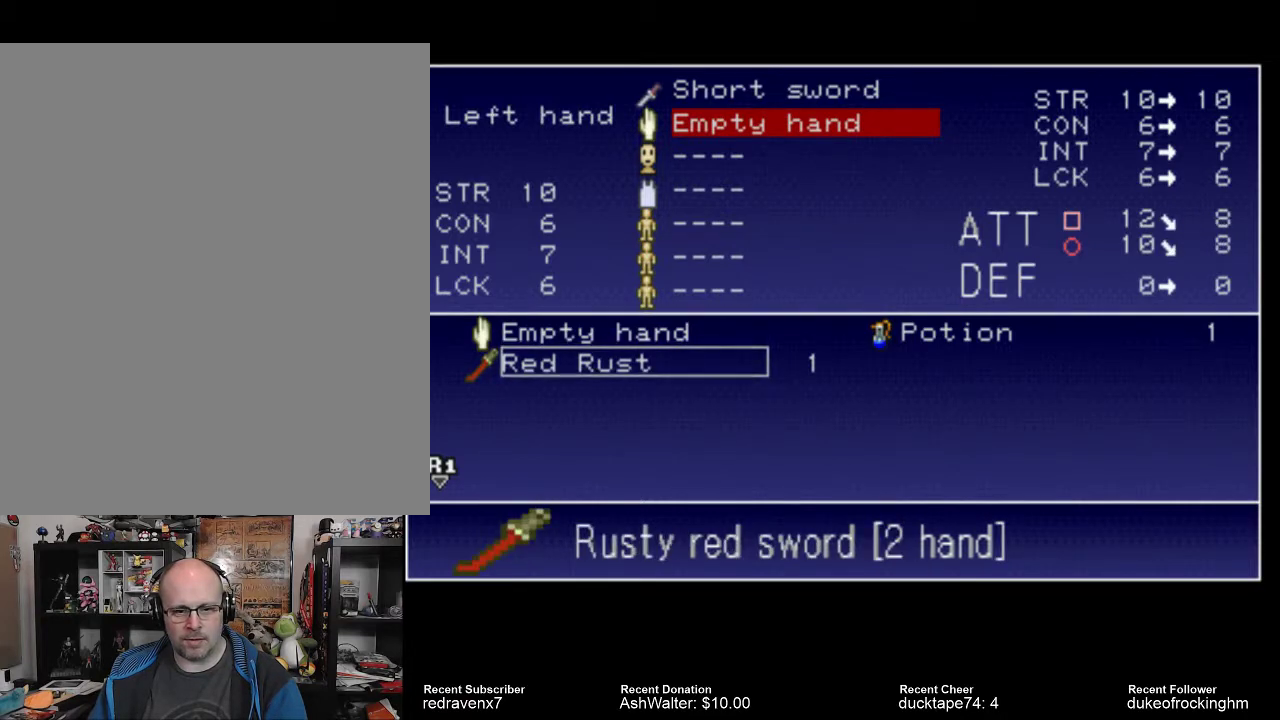
{"buttons": [], "left_stick": "center", "right_stick": "center", "events": []}
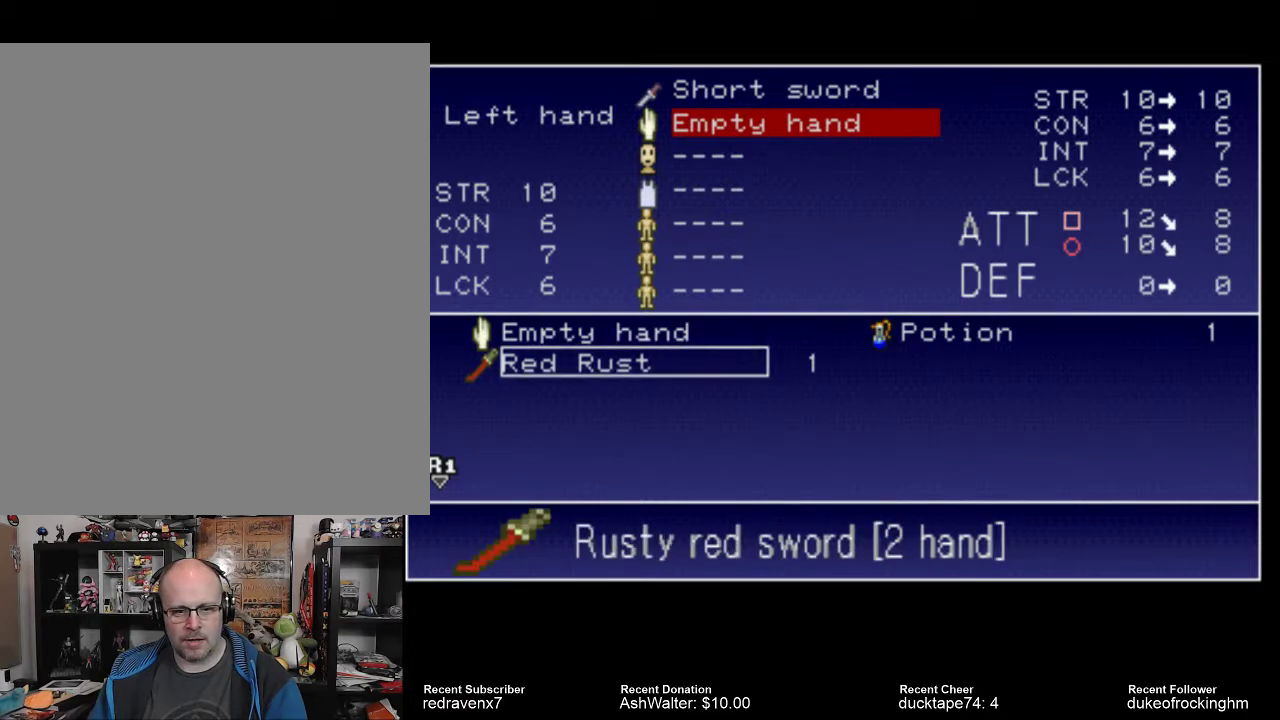
{"buttons": [], "left_stick": "center", "right_stick": "center", "events": [[167, "START", "down"], [300, "START", "up"]]}
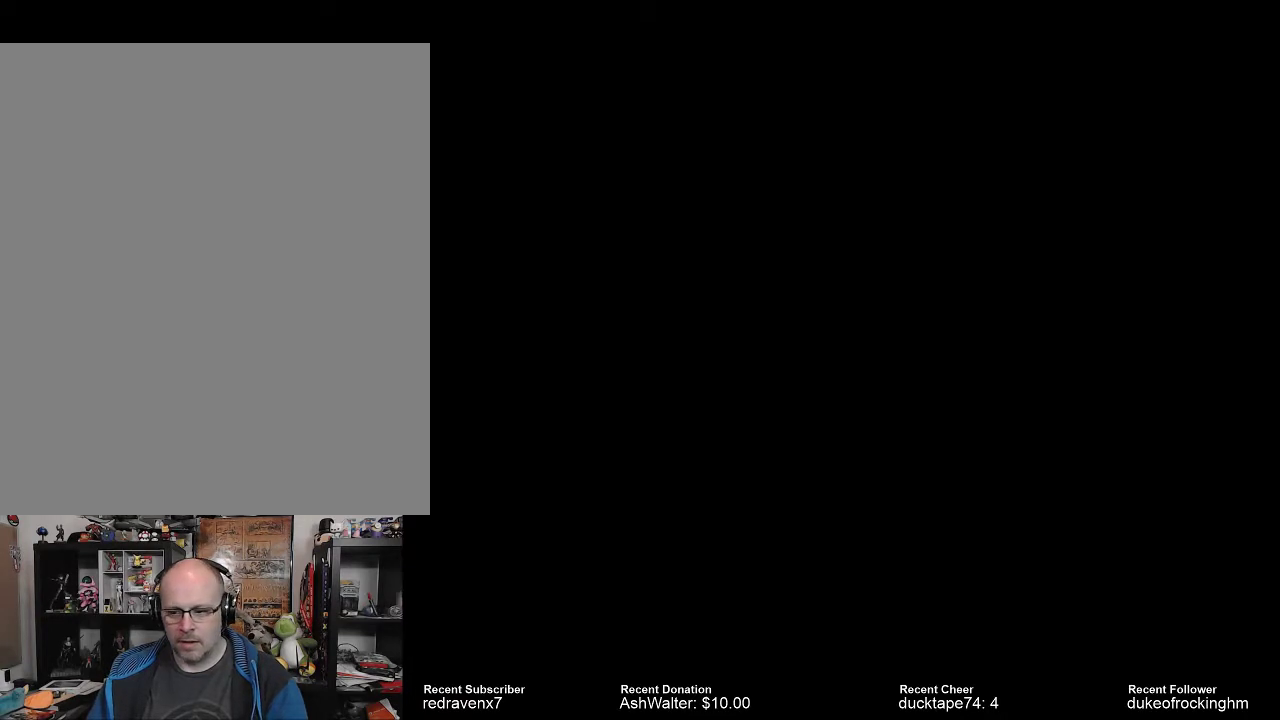
{"buttons": [], "left_stick": "center", "right_stick": "center", "events": []}
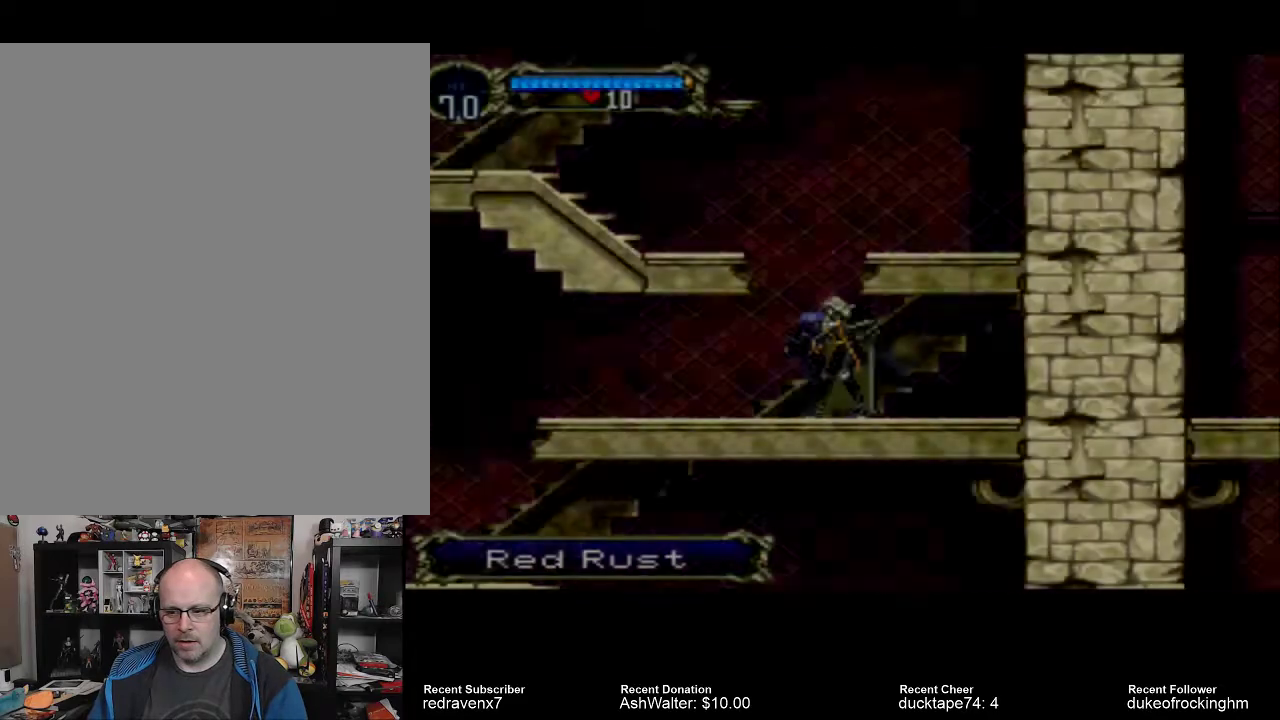
{"buttons": [], "left_stick": "center", "right_stick": "center", "events": []}
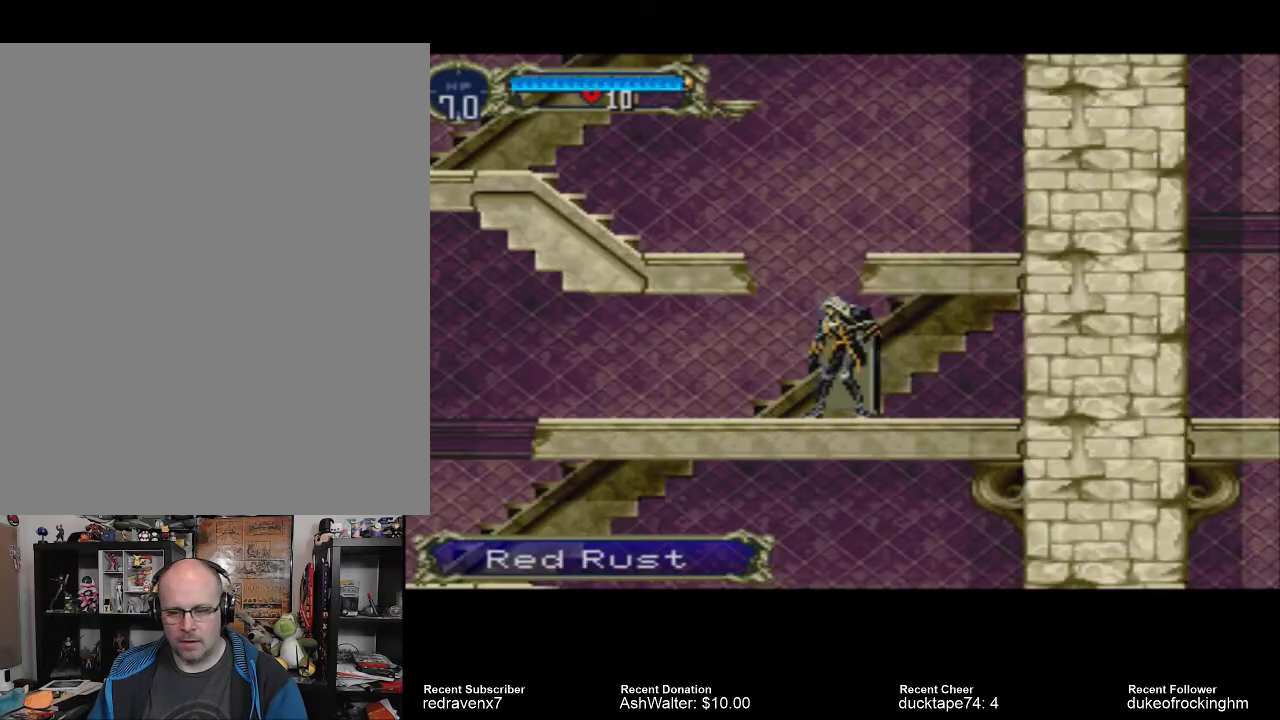
{"buttons": [], "left_stick": "center", "right_stick": "center", "events": []}
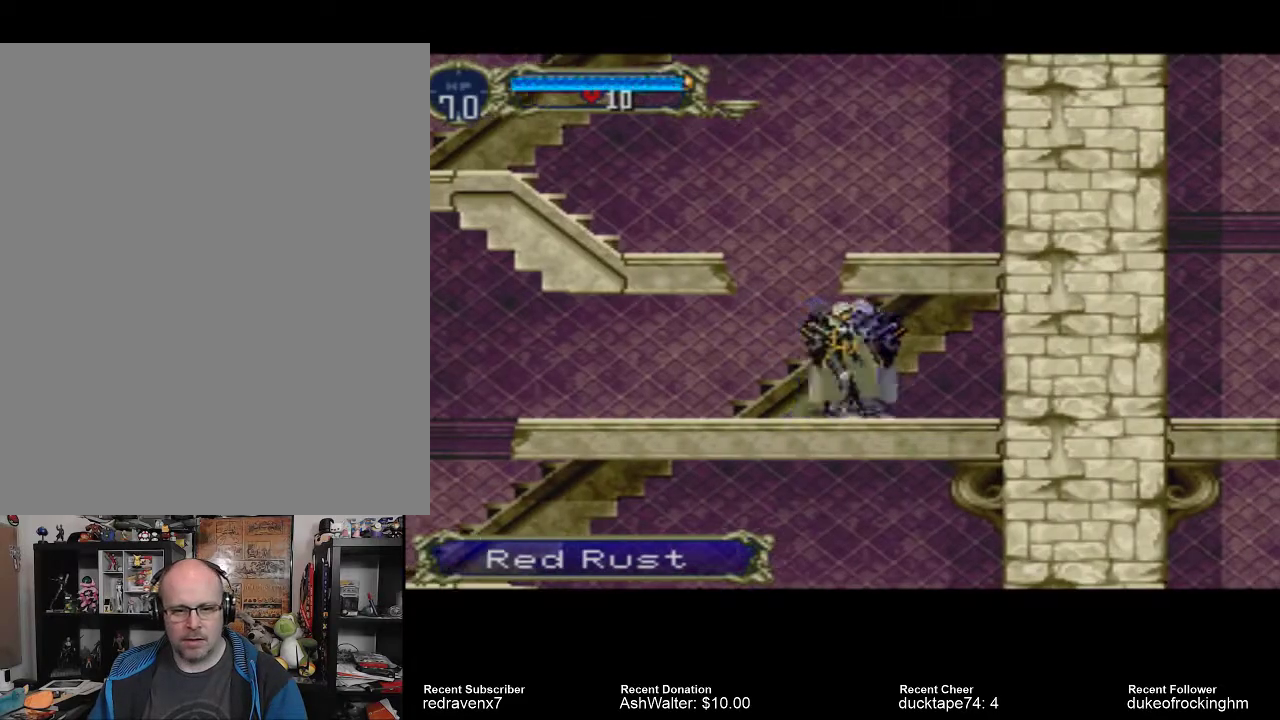
{"buttons": [], "left_stick": "center", "right_stick": "center", "events": []}
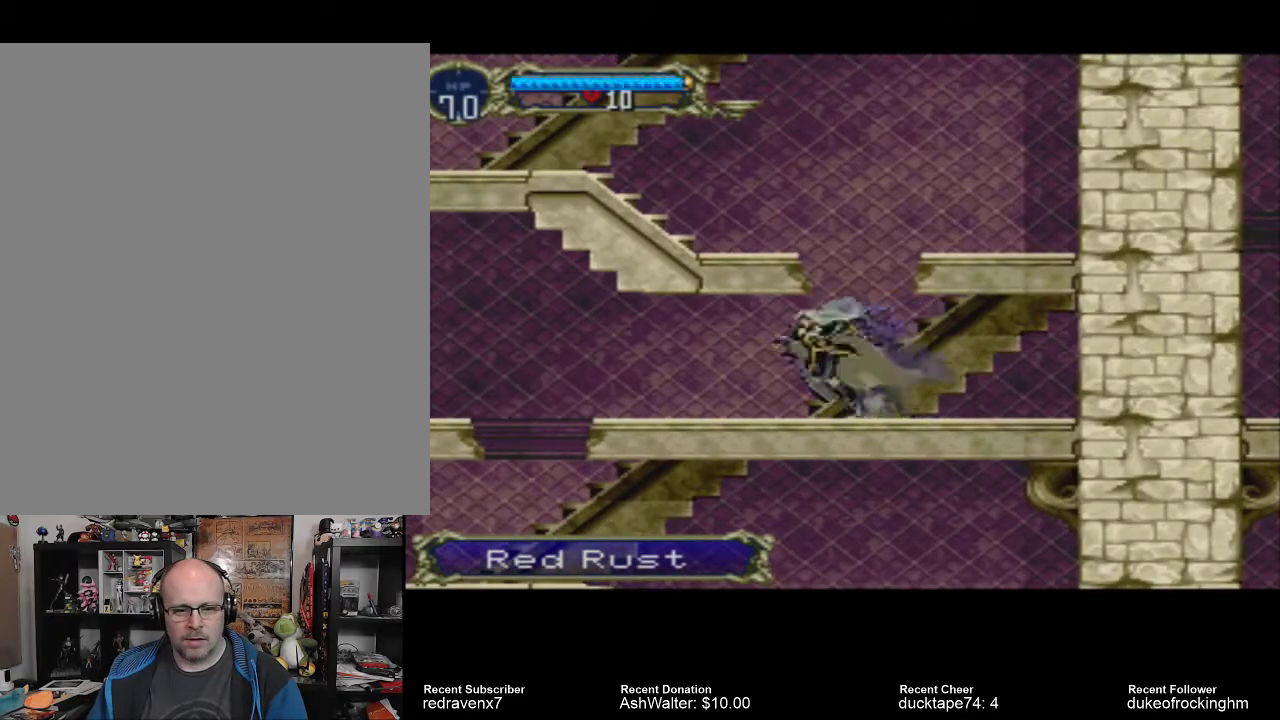
{"buttons": [], "left_stick": "center", "right_stick": "center", "events": [[300, "CROSS", "down"], [467, "CROSS", "up"]]}
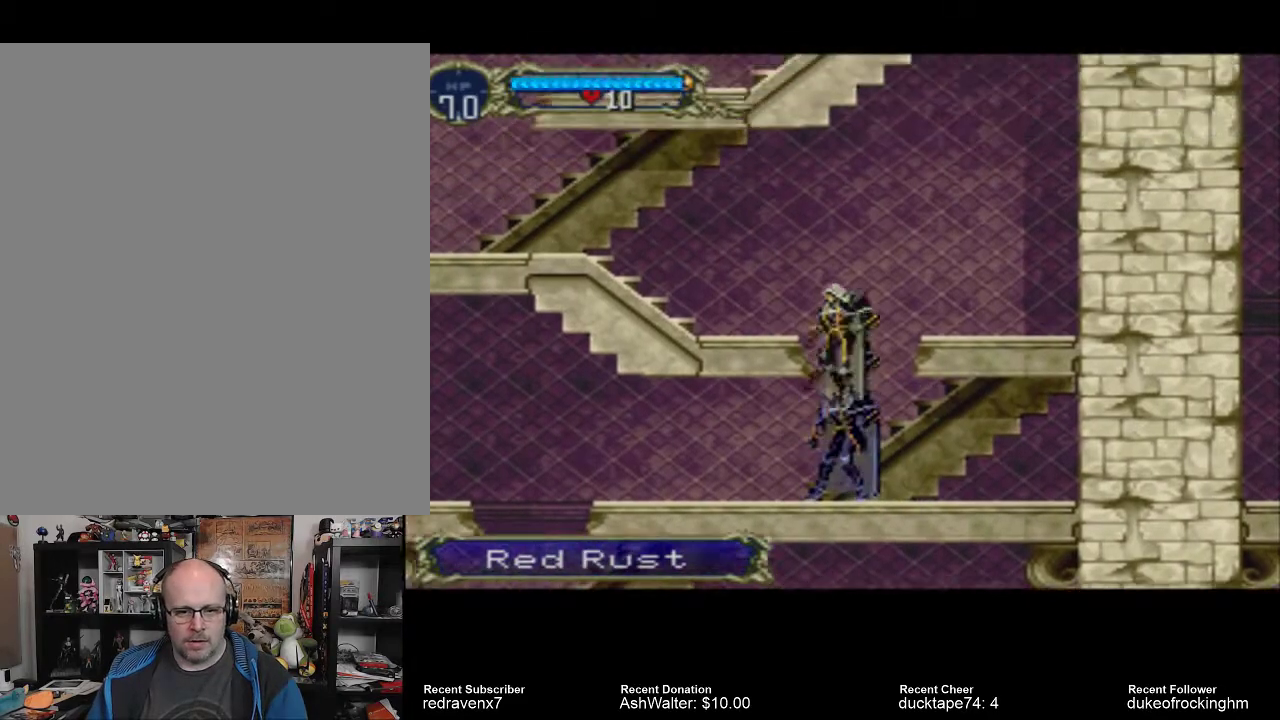
{"buttons": [], "left_stick": "center", "right_stick": "center", "events": [[67, "SQUARE", "down"], [167, "SQUARE", "up"], [400, "CIRCLE", "down"], [467, "CIRCLE", "up"]]}
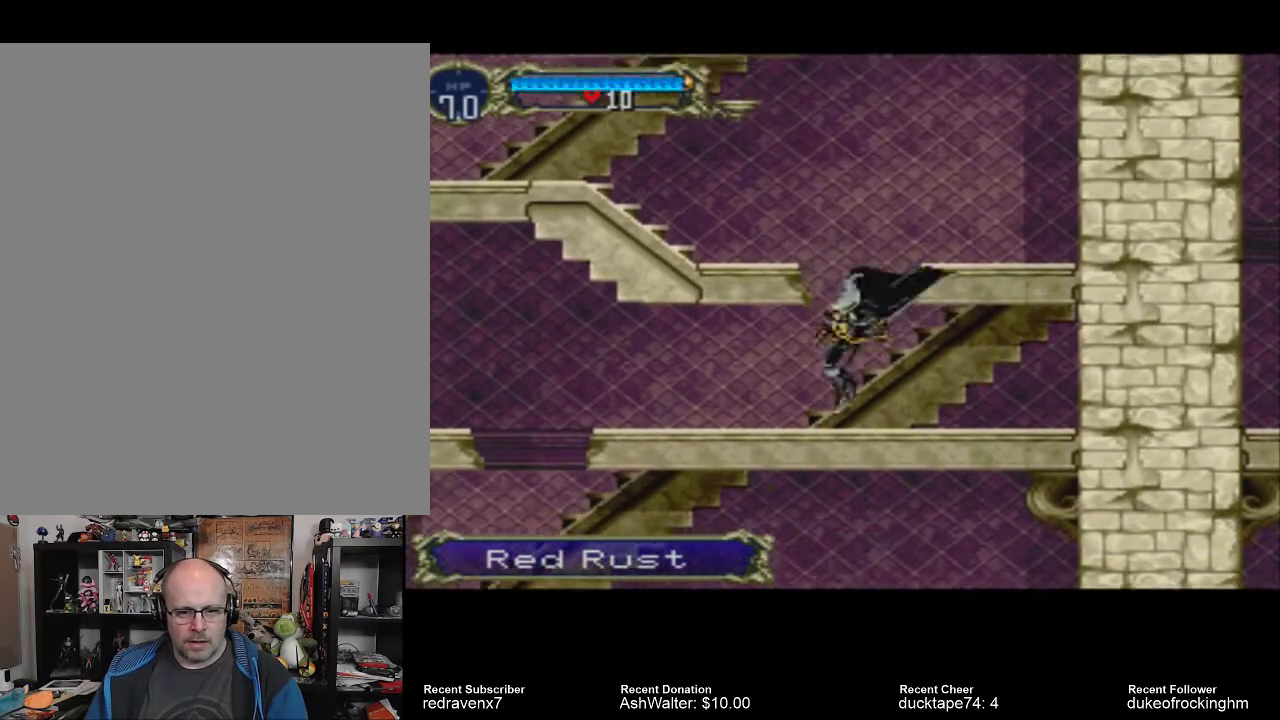
{"buttons": ["CIRCLE"], "left_stick": "center", "right_stick": "center", "events": [[267, "CIRCLE", "down"], [333, "CIRCLE", "up"], [500, "CIRCLE", "down"]]}
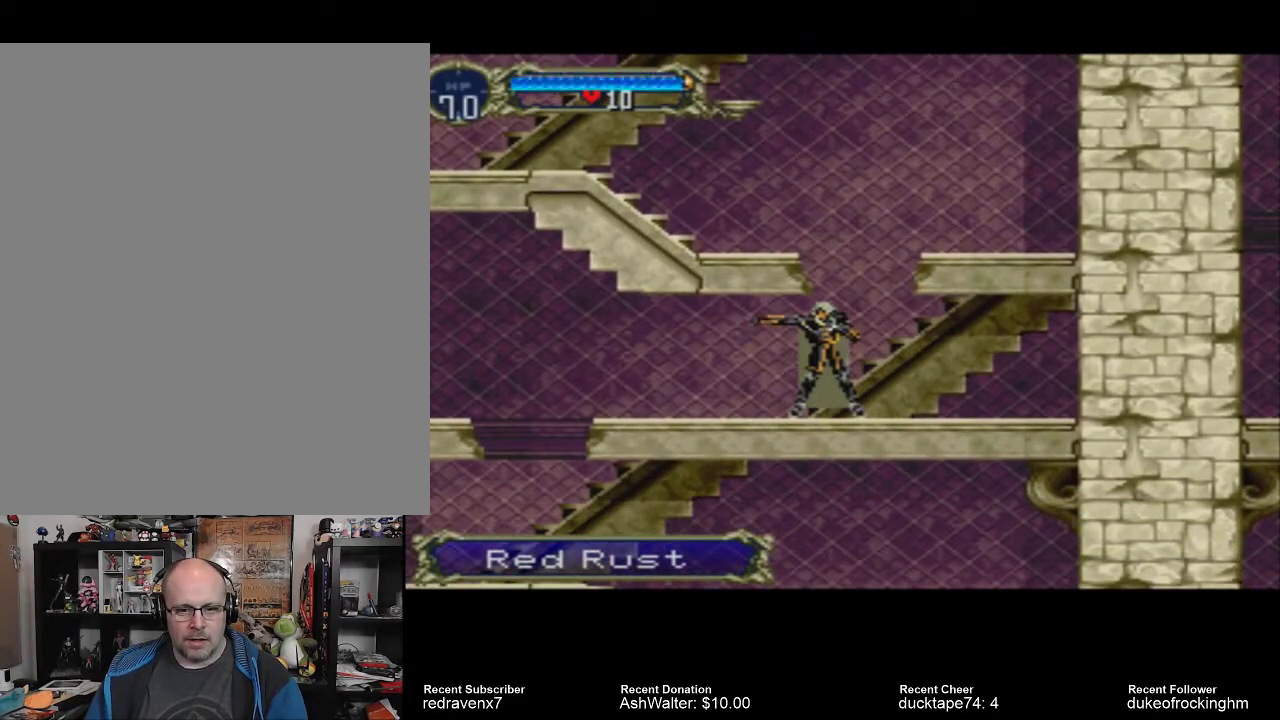
{"buttons": [], "left_stick": "center", "right_stick": "center", "events": [[67, "CIRCLE", "up"], [167, "CIRCLE", "down"], [233, "CIRCLE", "up"], [300, "CIRCLE", "down"], [400, "CIRCLE", "up"]]}
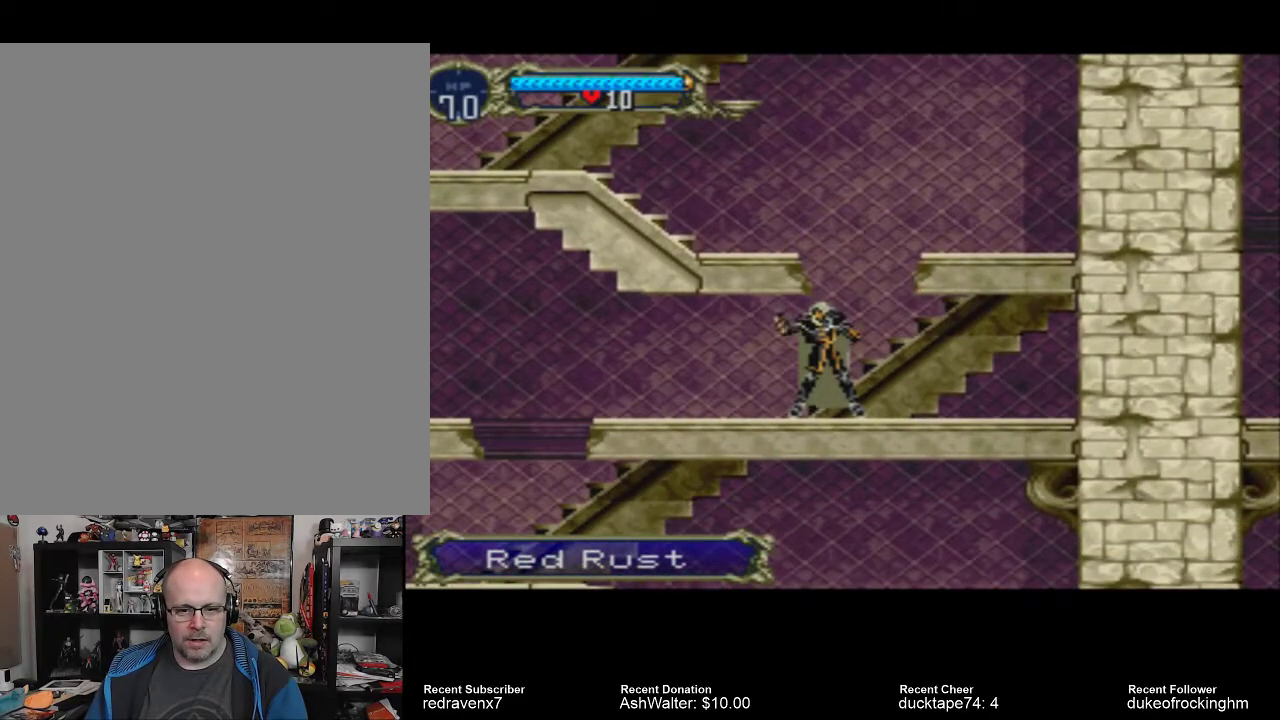
{"buttons": [], "left_stick": "center", "right_stick": "center", "events": []}
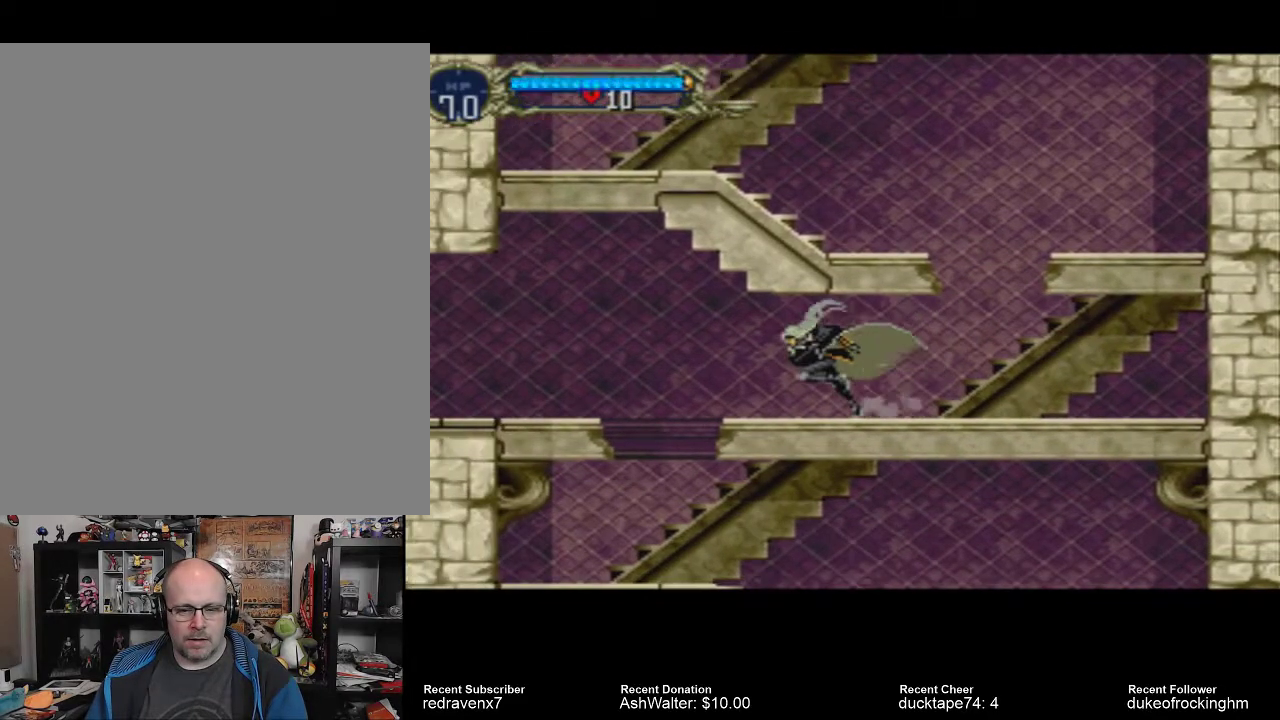
{"buttons": ["CROSS"], "left_stick": "center", "right_stick": "center", "events": [[433, "CROSS", "down"]]}
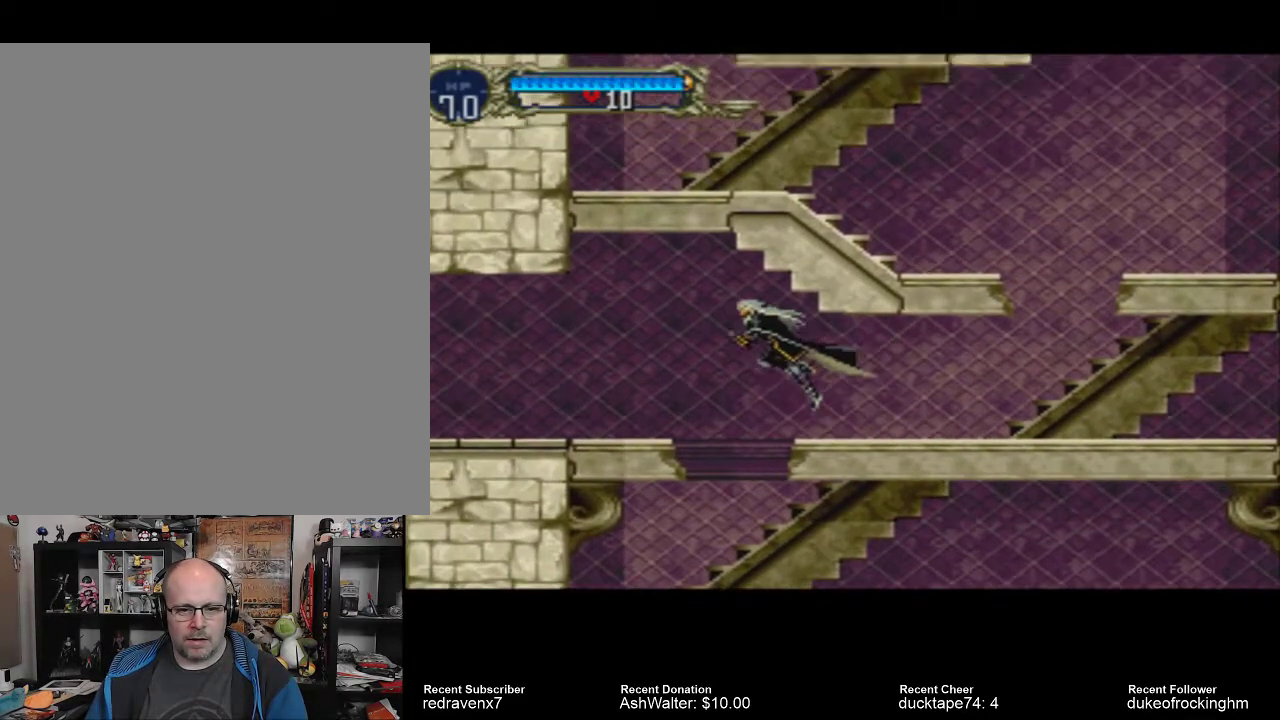
{"buttons": ["CROSS"], "left_stick": "center", "right_stick": "center", "events": []}
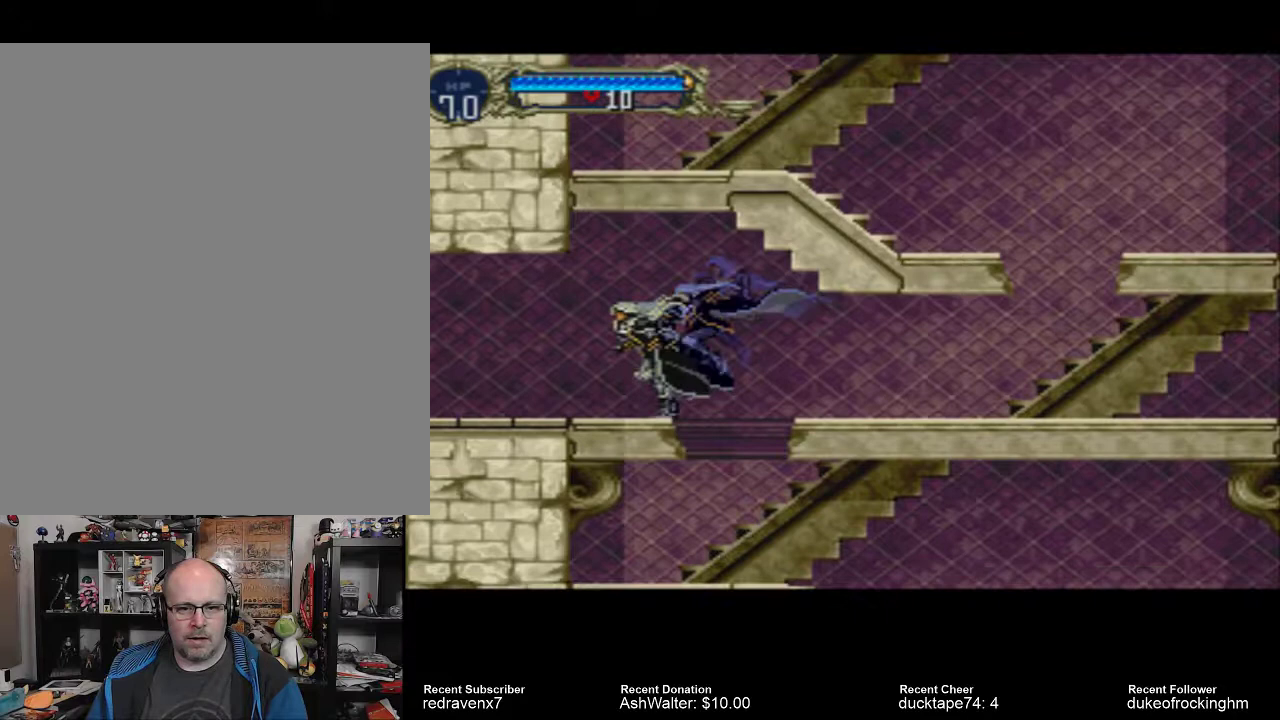
{"buttons": ["SQUARE"], "left_stick": "center", "right_stick": "center", "events": [[133, "CROSS", "up"], [433, "SQUARE", "down"]]}
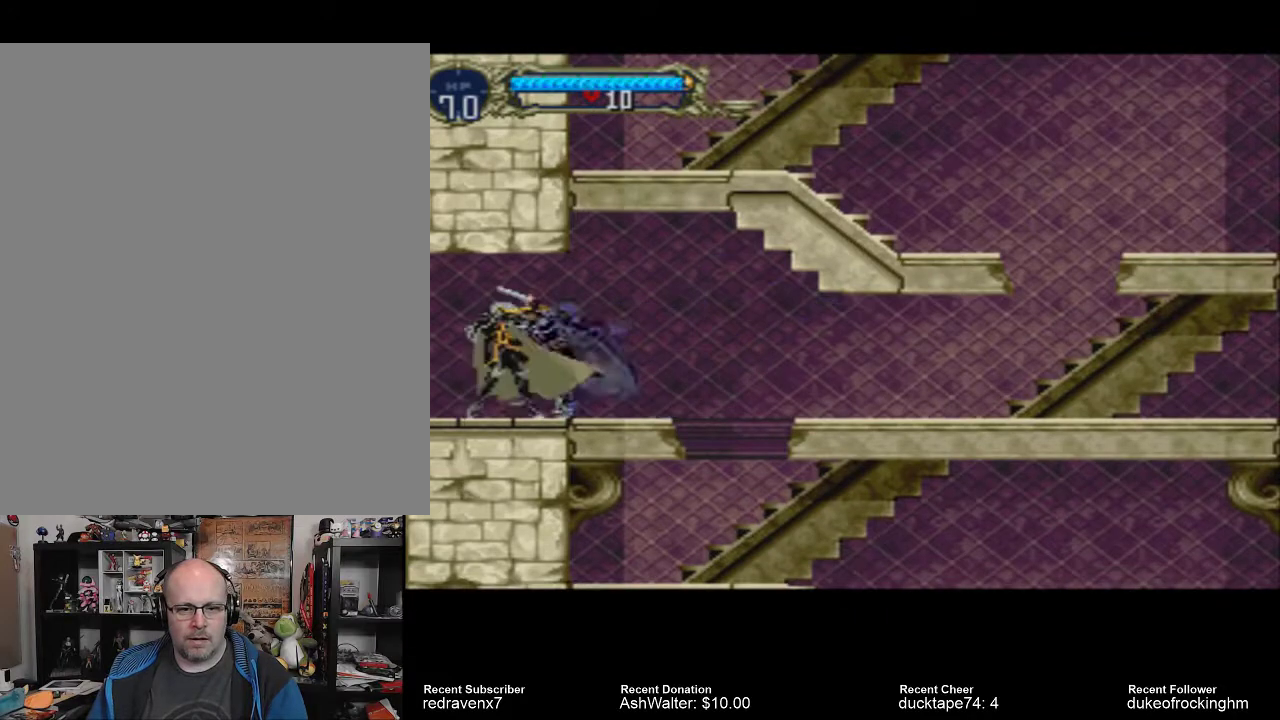
{"buttons": [], "left_stick": "center", "right_stick": "center", "events": [[33, "SQUARE", "up"], [133, "SQUARE", "down"], [200, "SQUARE", "up"], [333, "SQUARE", "down"], [433, "SQUARE", "up"]]}
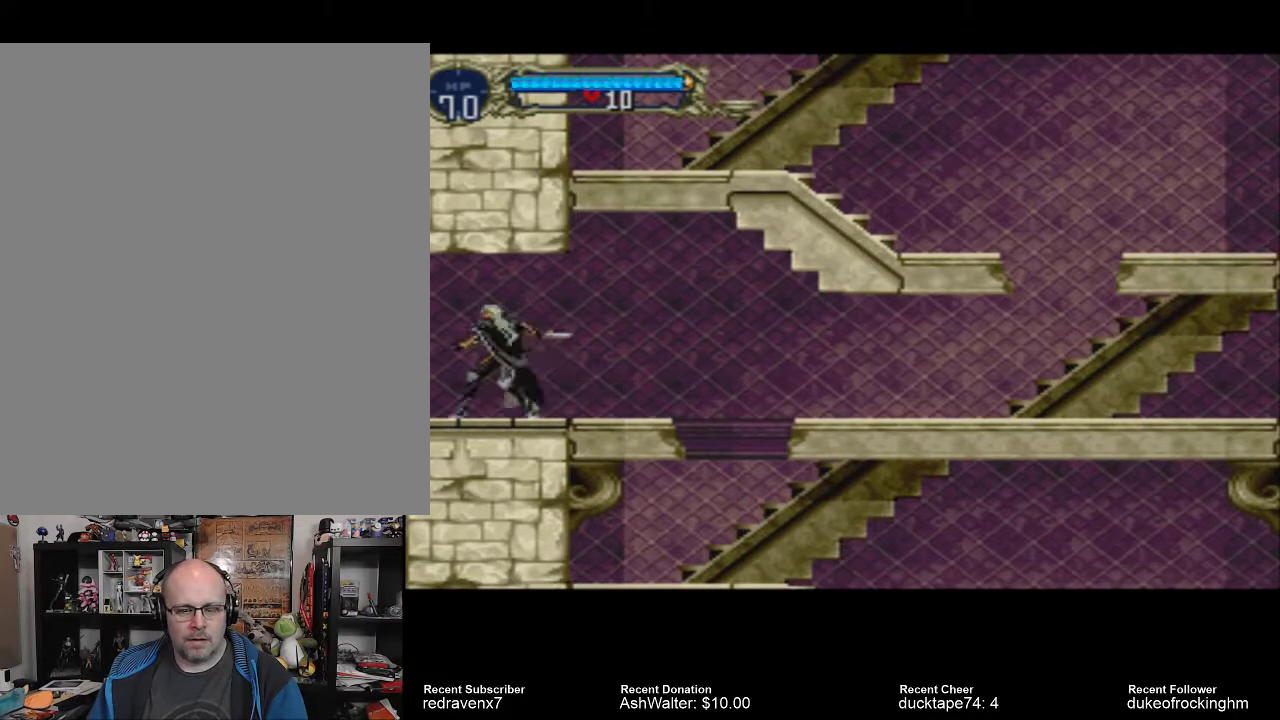
{"buttons": [], "left_stick": "center", "right_stick": "center", "events": []}
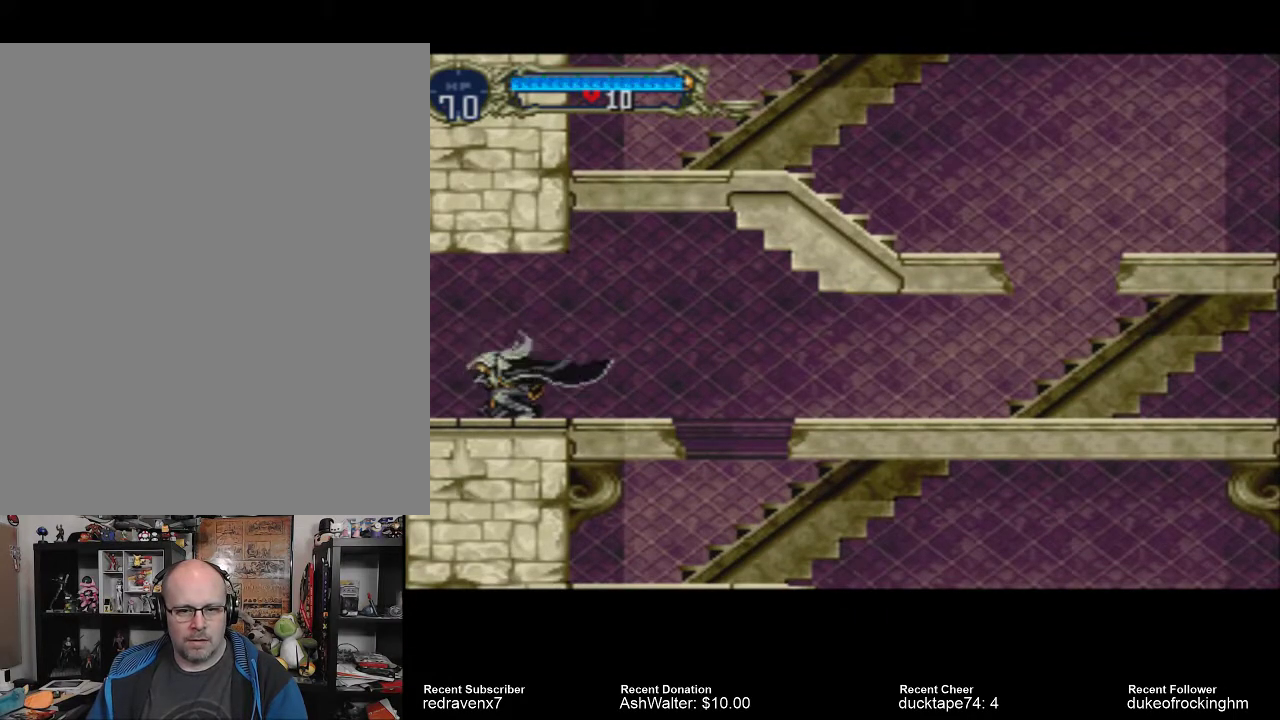
{"buttons": [], "left_stick": "center", "right_stick": "center", "events": []}
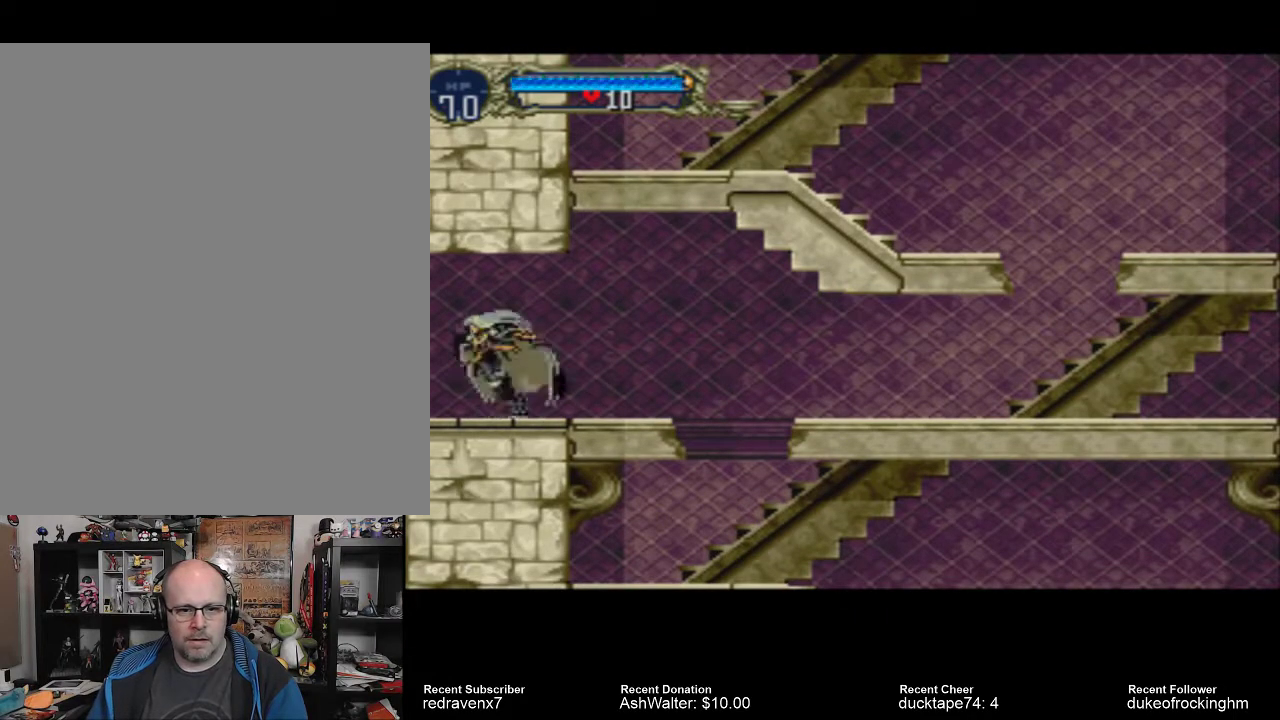
{"buttons": [], "left_stick": "center", "right_stick": "center", "events": []}
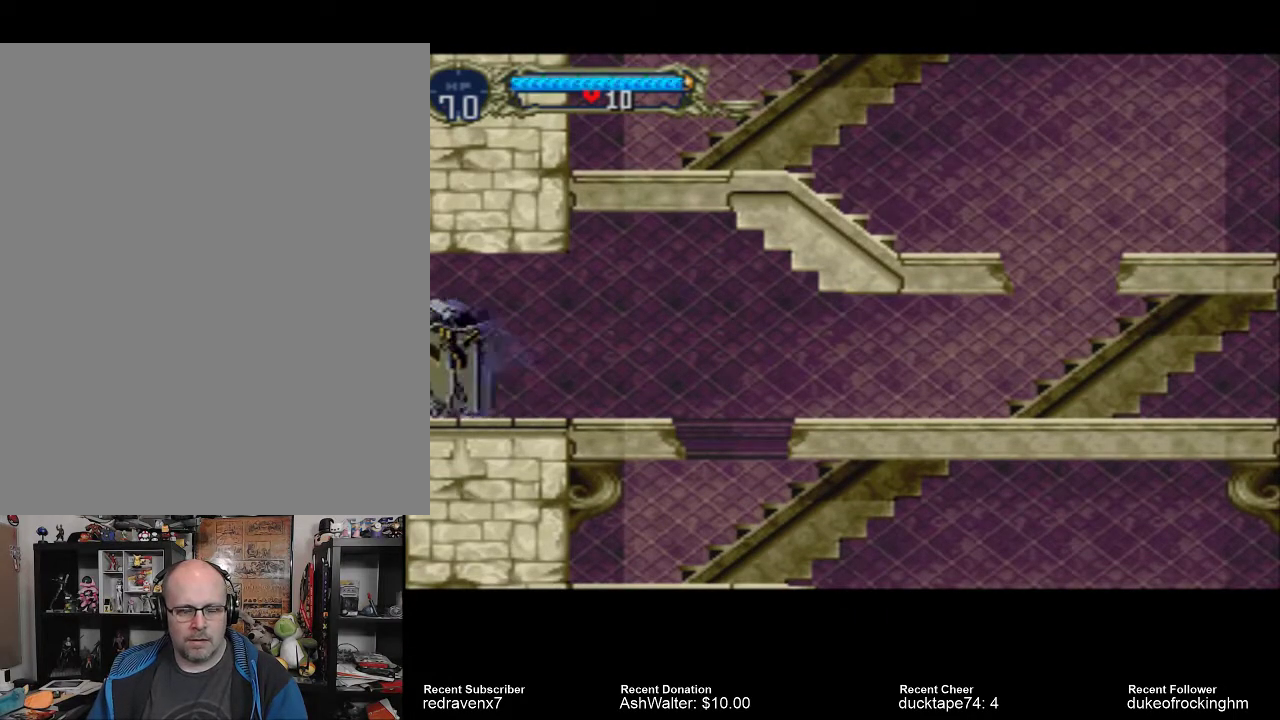
{"buttons": [], "left_stick": "center", "right_stick": "center", "events": []}
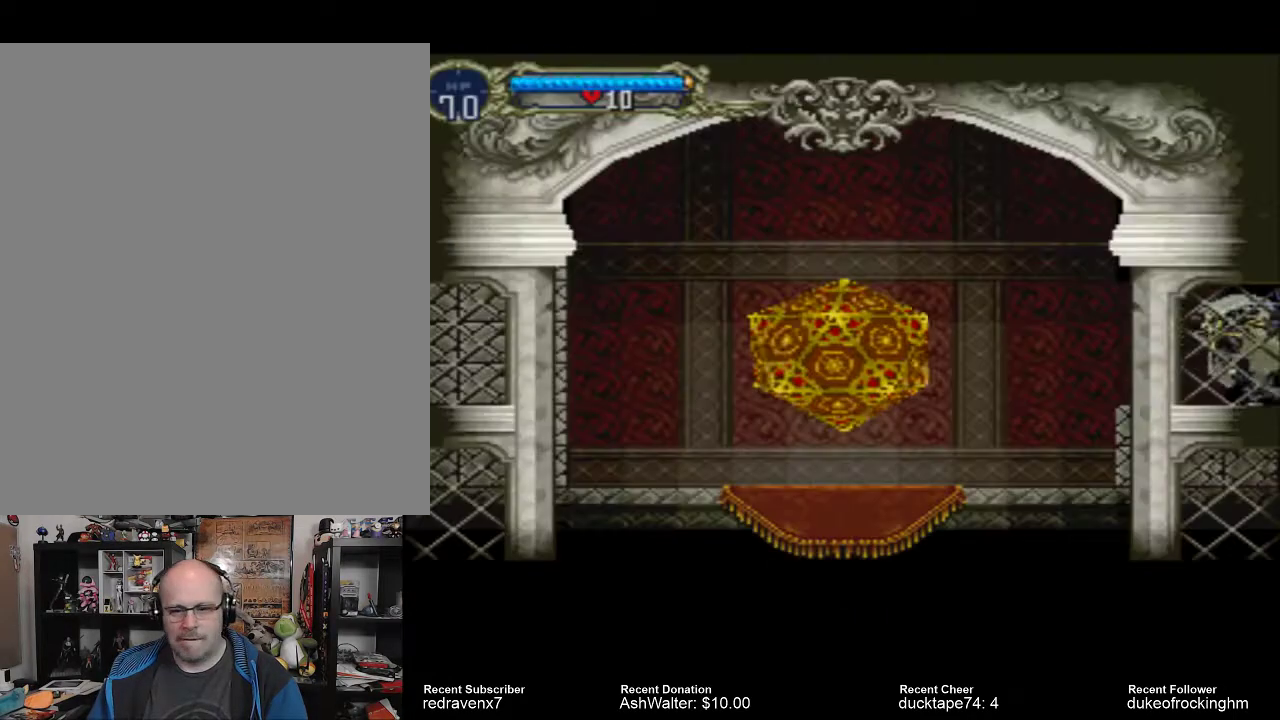
{"buttons": [], "left_stick": "center", "right_stick": "center", "events": []}
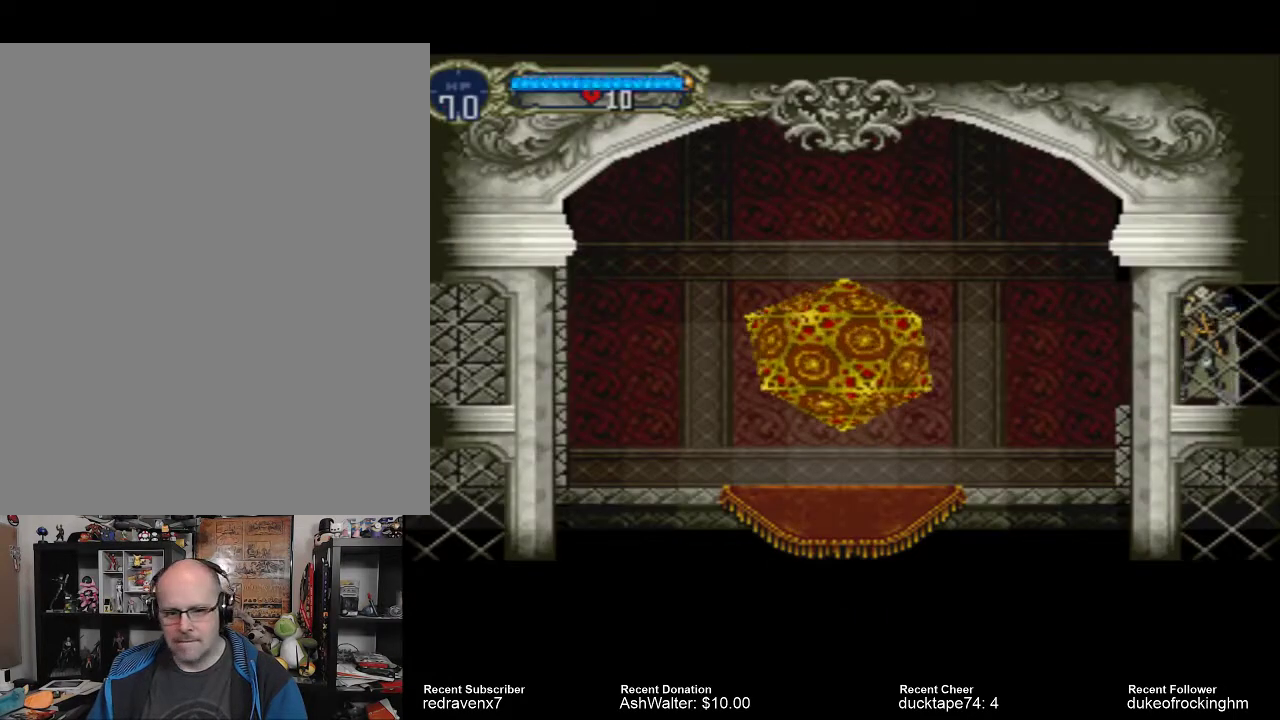
{"buttons": [], "left_stick": "center", "right_stick": "center", "events": []}
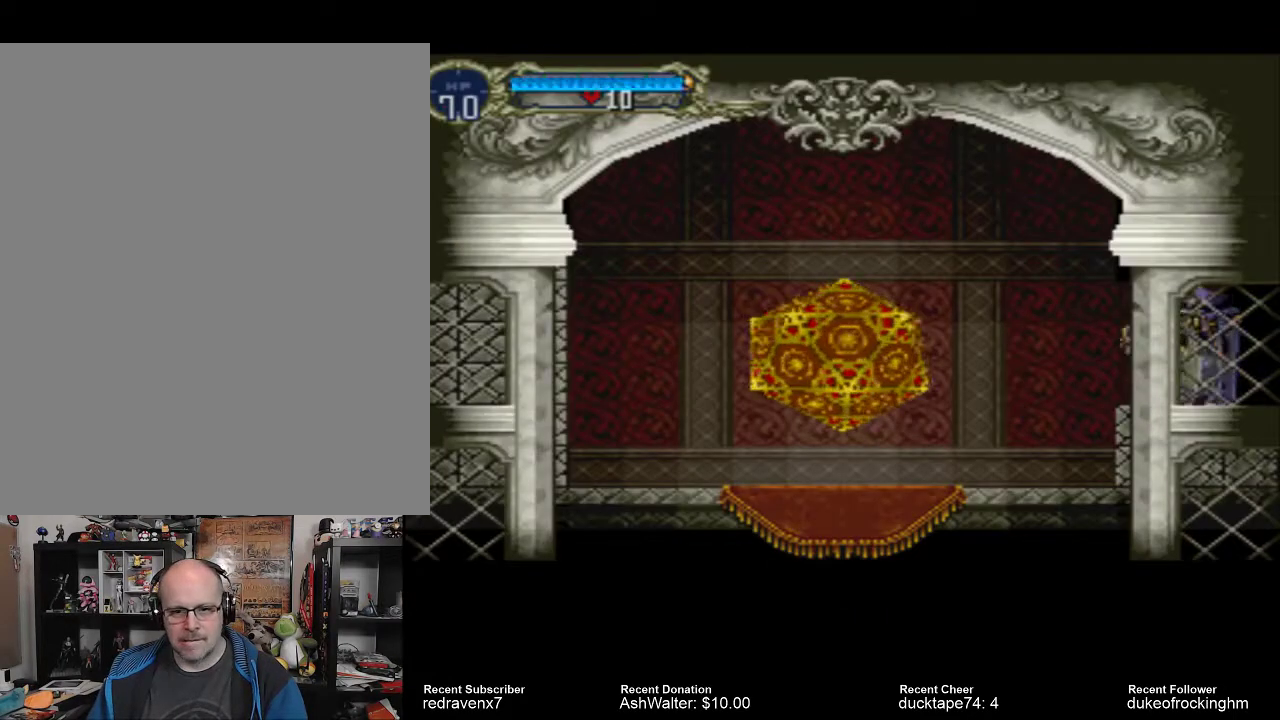
{"buttons": [], "left_stick": "center", "right_stick": "center", "events": []}